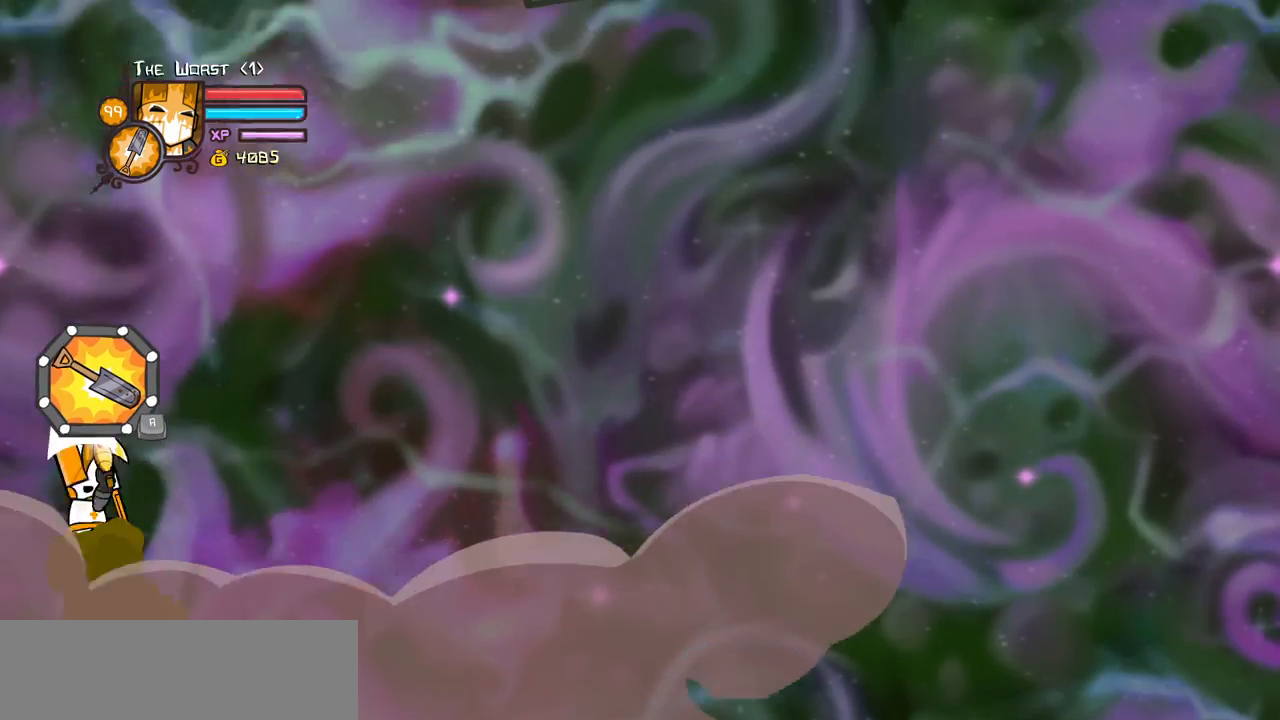
Gameplay with keyboard; each line is a JSON object with the keys held at the frame after it. "events" lists presses ("down") and releases ("up") of "block", "down", "heavy", "item", "iteml", "itemr", "jump", "left", "light", "magic", "right" and "up" between this image and that frame as [ms after this image, input, new state], when the widget could be followed in between. No other keys are recorded. Mouse input is not recorded. Key names are as the overlay labels them; some are game actions (e.g. jump) rather than physical keys.
{"keys": [], "events": [[300, "right", "down"], [450, "right", "up"]]}
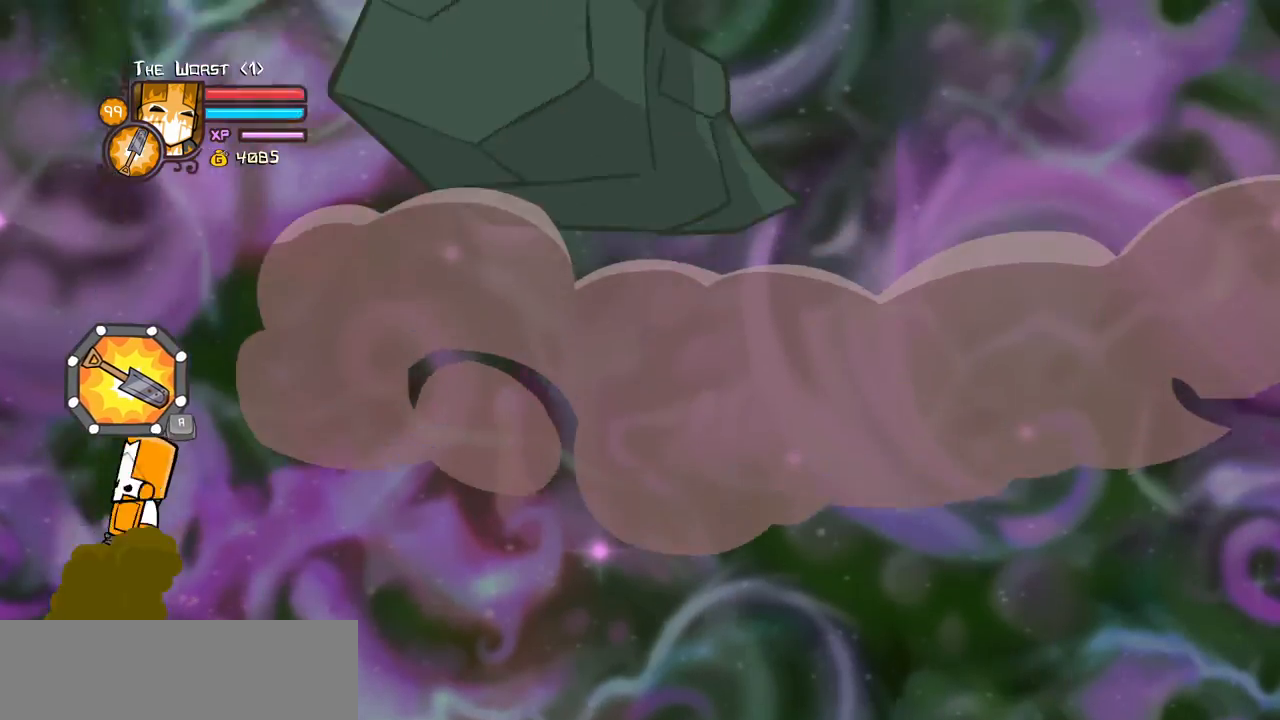
{"keys": [], "events": []}
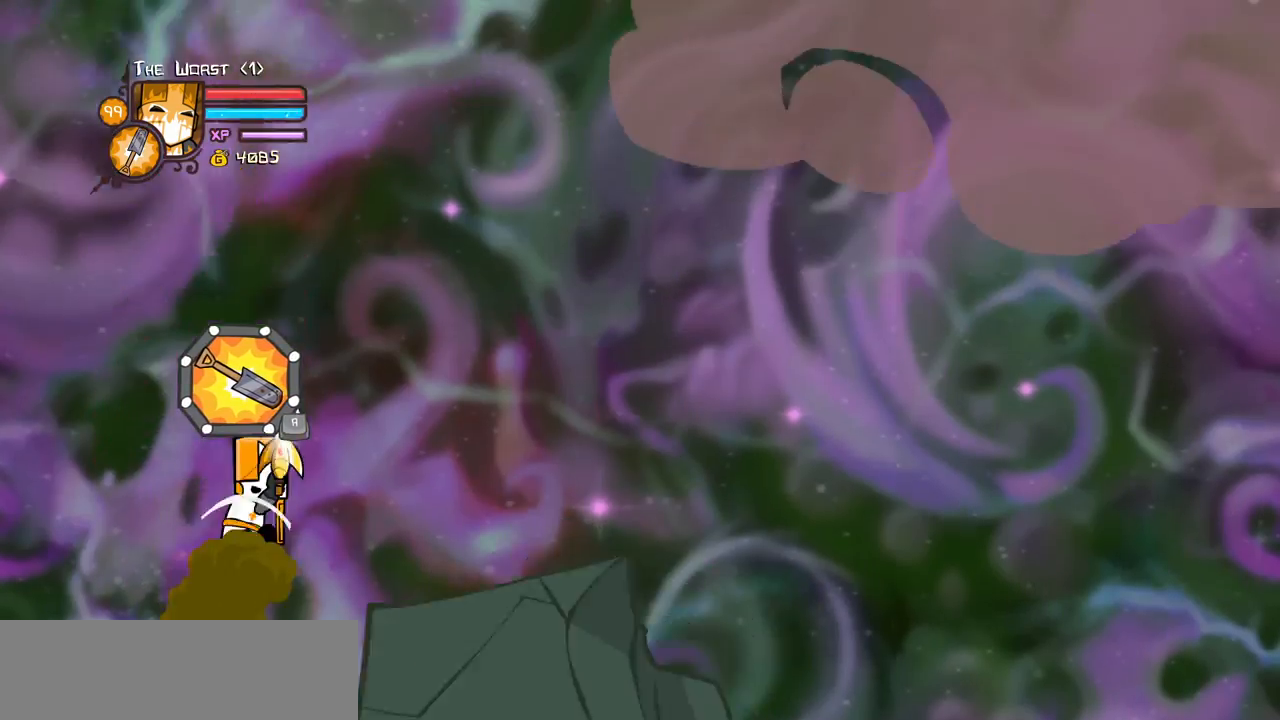
{"keys": [], "events": []}
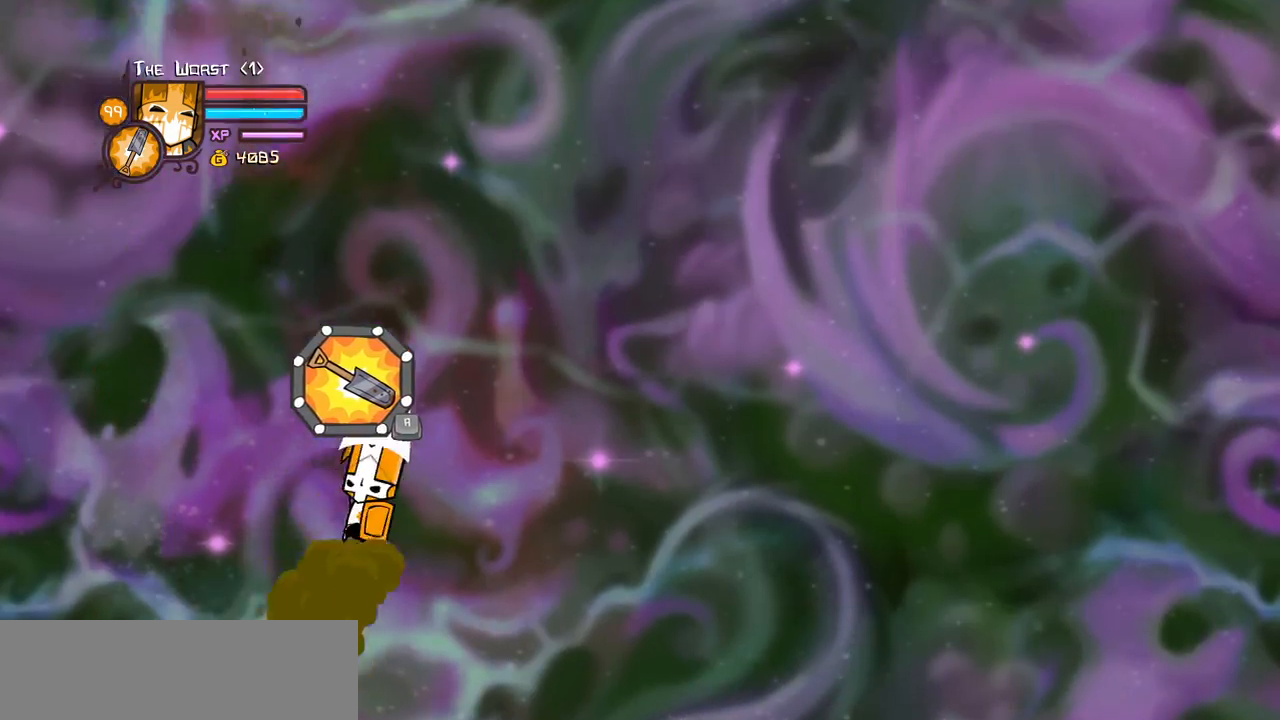
{"keys": ["itemr"], "events": [[483, "itemr", "down"]]}
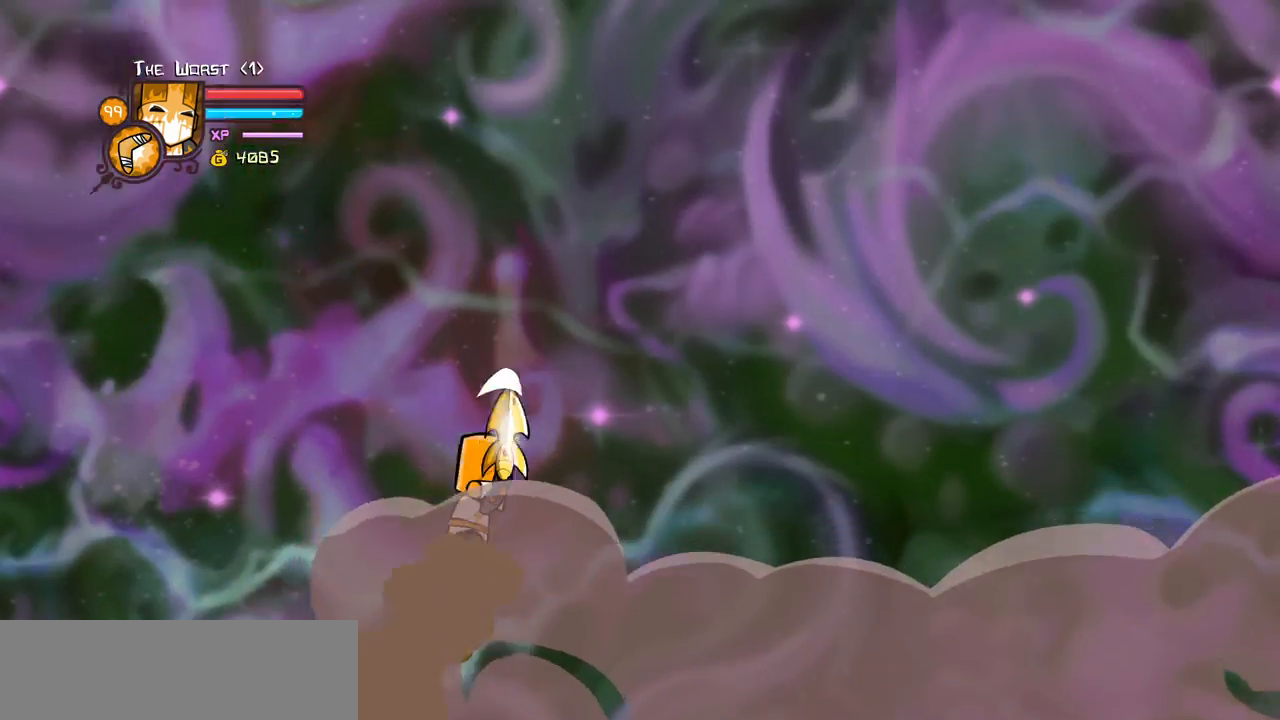
{"keys": ["iteml"], "events": [[83, "itemr", "up"], [267, "iteml", "down"], [367, "iteml", "up"], [367, "itemr", "down"], [467, "iteml", "down"], [467, "itemr", "up"]]}
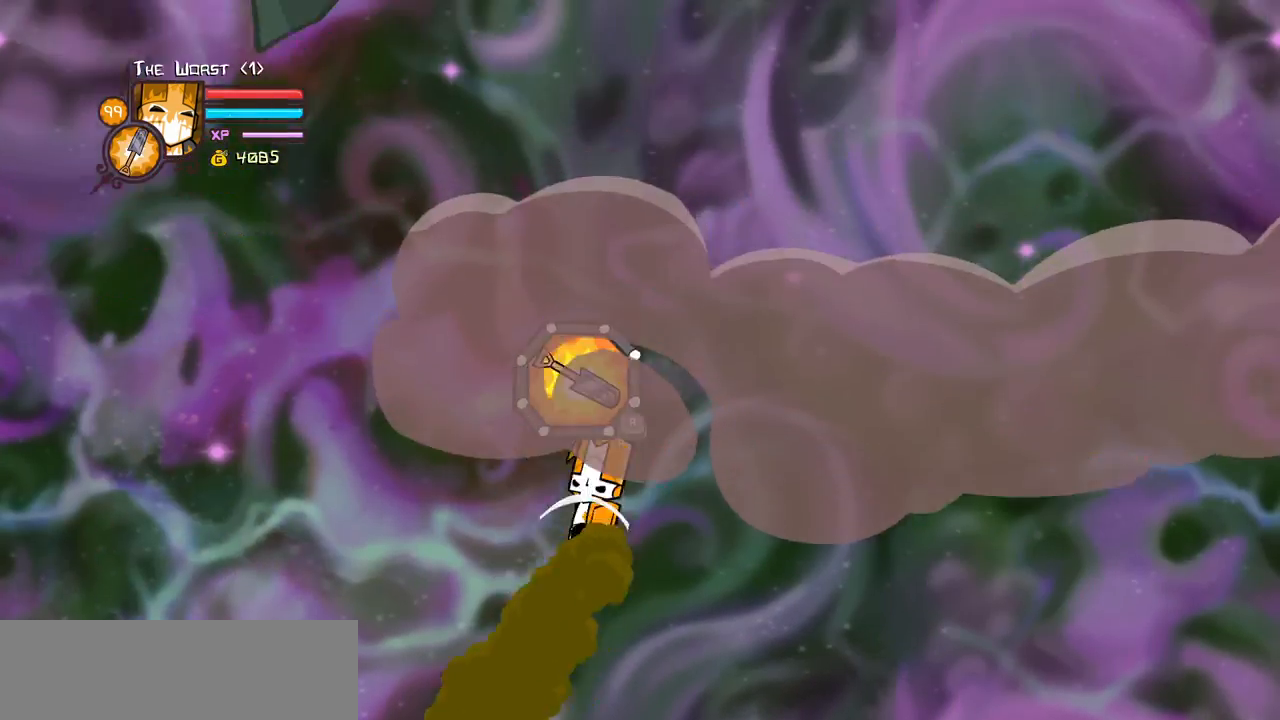
{"keys": ["iteml"], "events": [[50, "itemr", "down"], [100, "iteml", "up"], [100, "itemr", "up"], [150, "iteml", "down"], [200, "itemr", "down"], [233, "iteml", "up"], [283, "iteml", "down"], [283, "itemr", "up"], [383, "iteml", "up"], [383, "itemr", "down"], [467, "iteml", "down"], [467, "itemr", "up"]]}
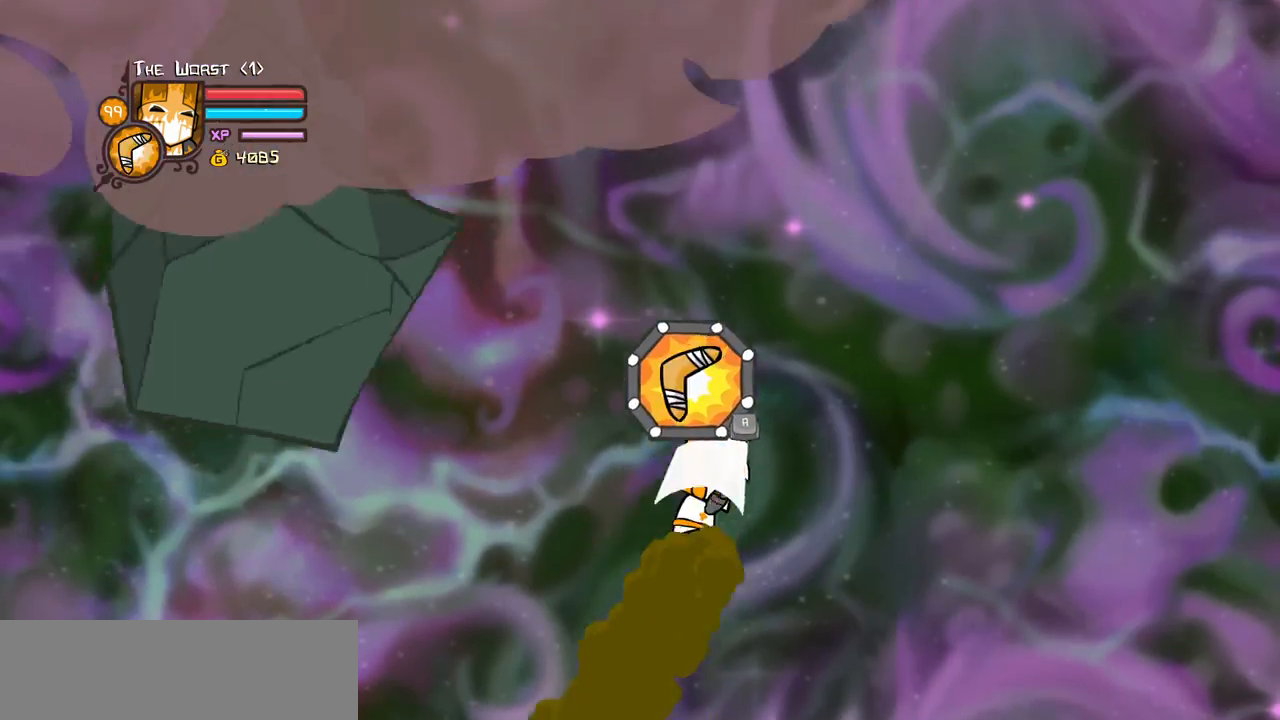
{"keys": ["iteml", "left"], "events": [[67, "iteml", "up"], [67, "itemr", "down"], [117, "itemr", "up"], [167, "iteml", "down"], [217, "itemr", "down"], [250, "iteml", "up"], [300, "iteml", "down"], [300, "itemr", "up"], [383, "itemr", "down"], [400, "iteml", "up"], [483, "iteml", "down"], [483, "itemr", "up"], [483, "left", "down"]]}
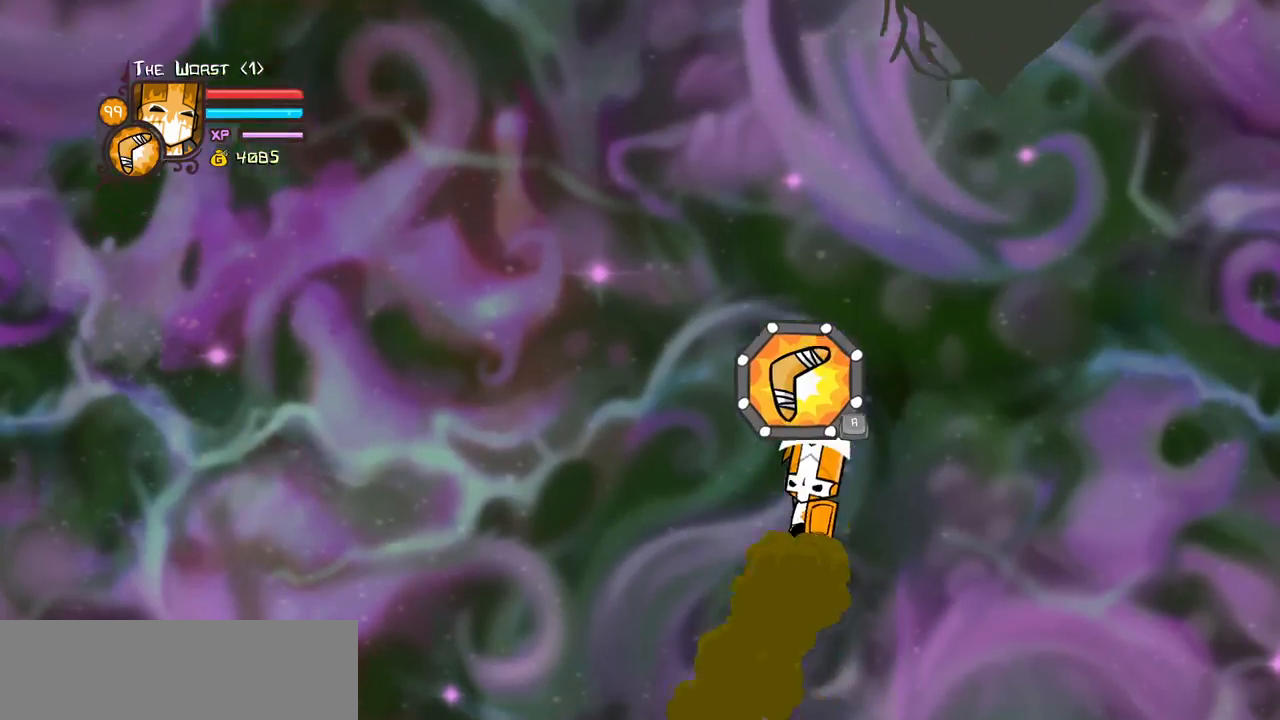
{"keys": ["iteml", "itemr", "left"], "events": [[33, "itemr", "down"], [83, "iteml", "up"], [133, "iteml", "down"], [183, "itemr", "up"], [233, "iteml", "up"], [233, "itemr", "down"], [317, "iteml", "down"], [317, "itemr", "up"], [417, "iteml", "up"], [417, "itemr", "down"], [500, "iteml", "down"]]}
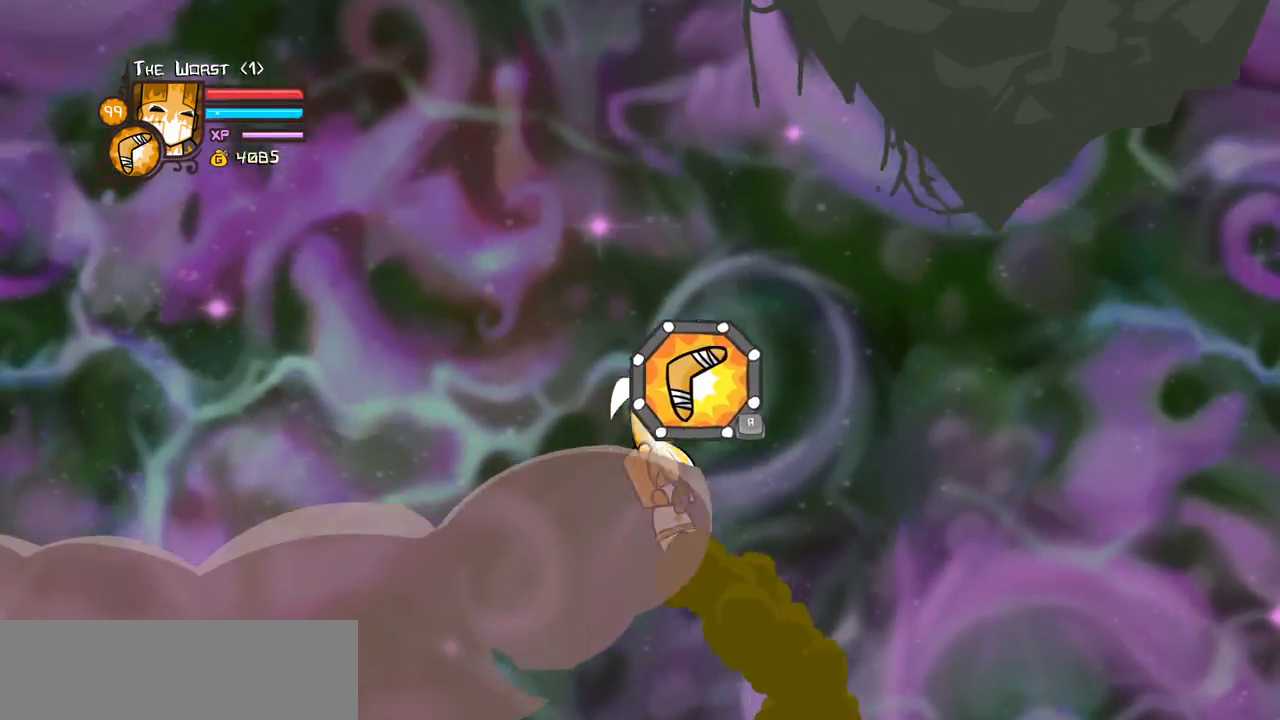
{"keys": ["right"], "events": [[100, "iteml", "up"], [150, "right", "down"], [200, "iteml", "down"], [200, "itemr", "up"], [233, "left", "up"], [283, "iteml", "up"], [383, "iteml", "down"], [467, "iteml", "up"]]}
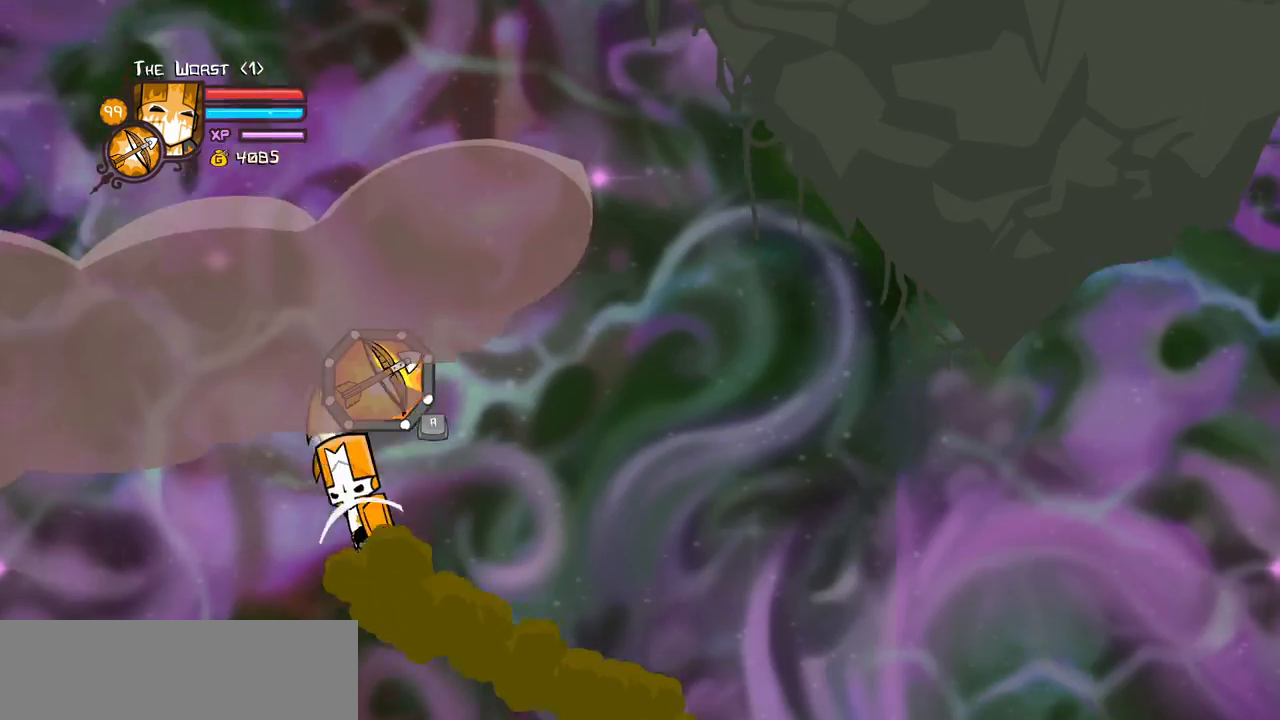
{"keys": ["right"], "events": []}
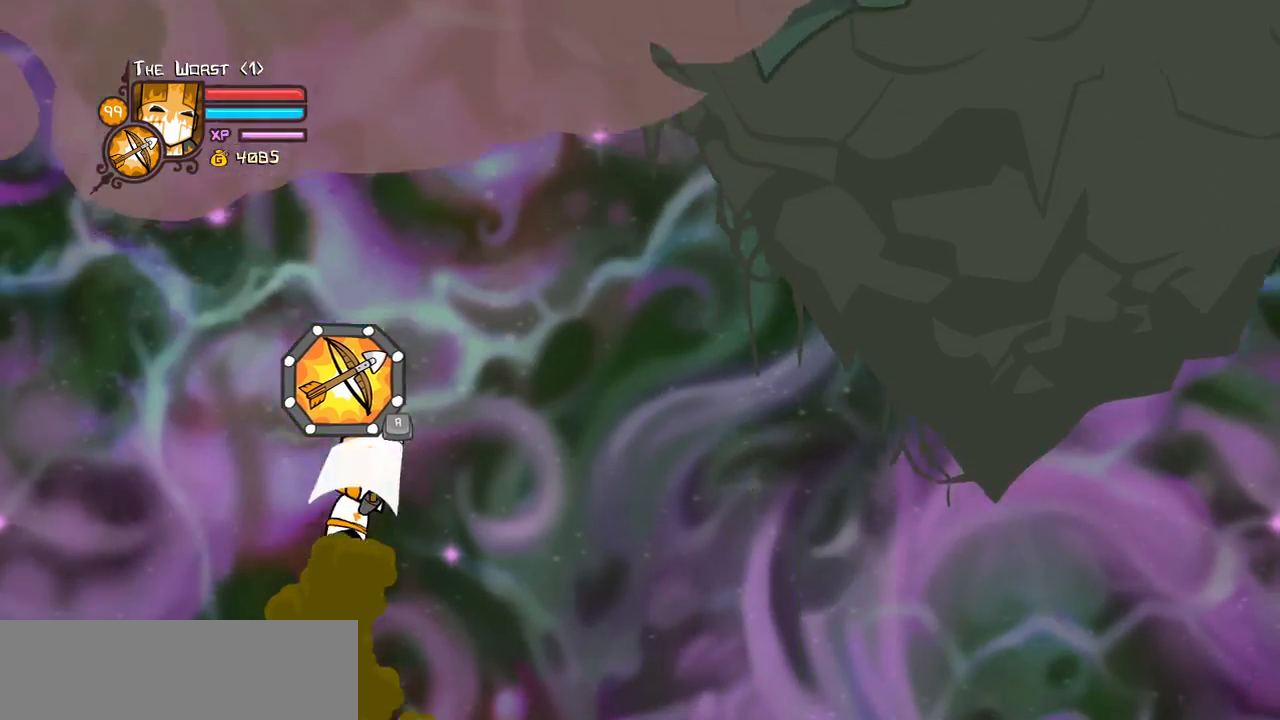
{"keys": ["iteml", "left"], "events": [[83, "itemr", "down"], [83, "left", "down"], [183, "itemr", "up"], [183, "right", "up"], [467, "iteml", "down"]]}
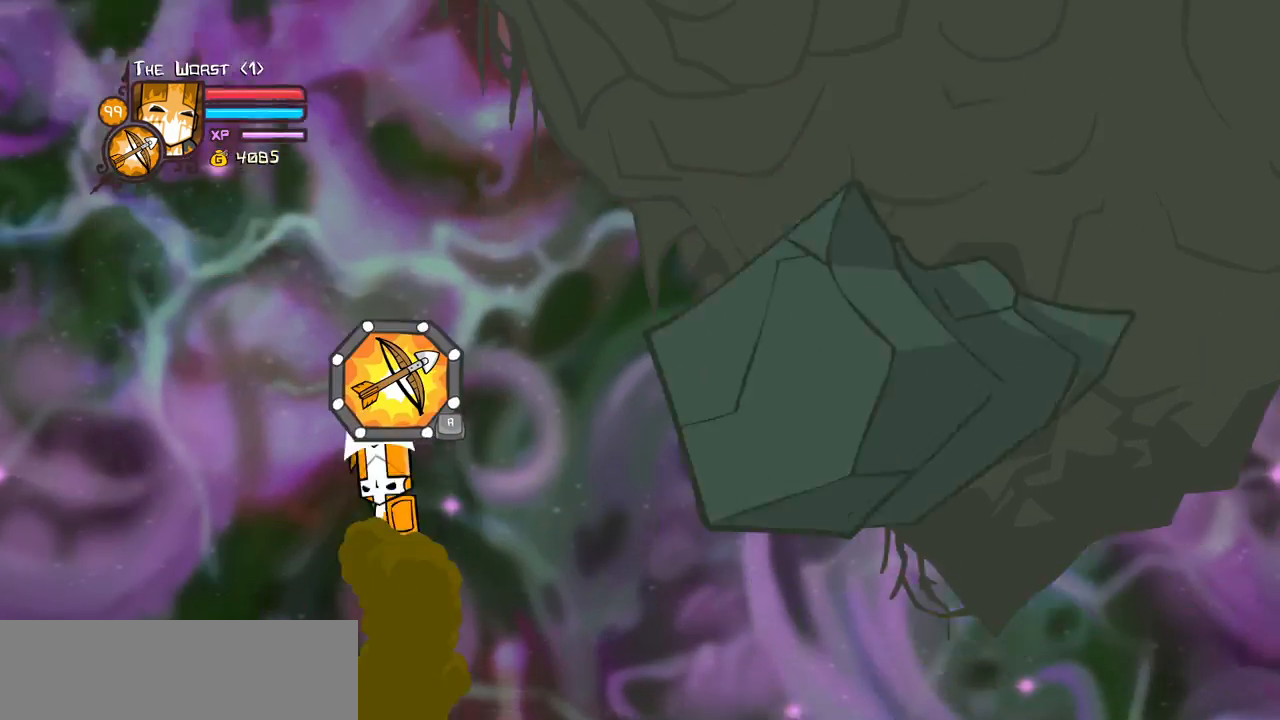
{"keys": ["right"], "events": [[33, "right", "down"], [50, "iteml", "up"], [150, "left", "up"]]}
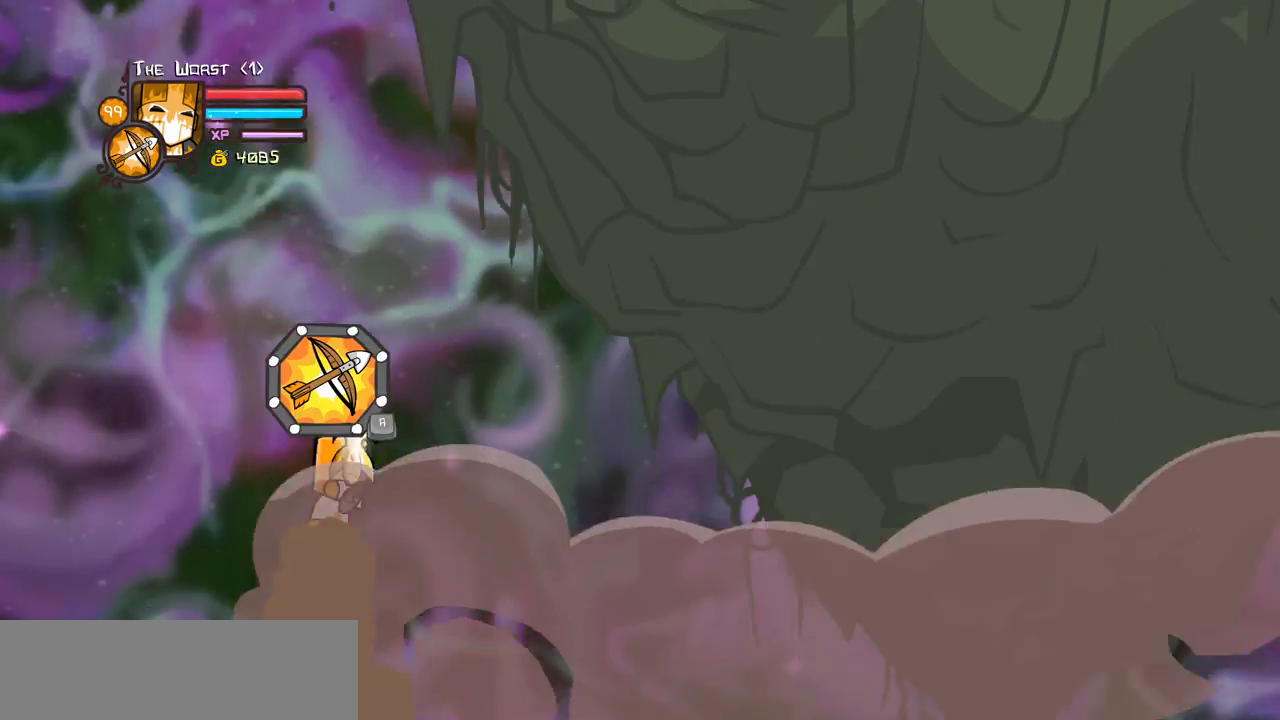
{"keys": ["right"], "events": []}
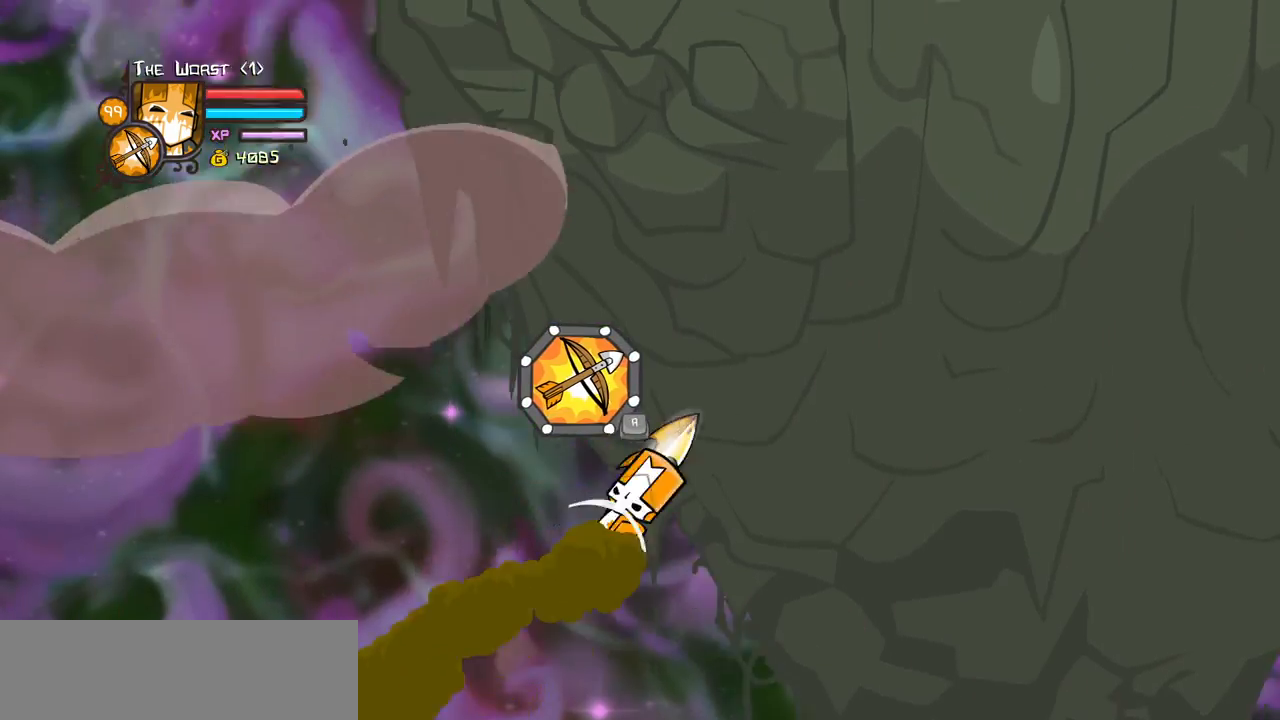
{"keys": ["left"], "events": [[183, "left", "down"], [267, "right", "up"]]}
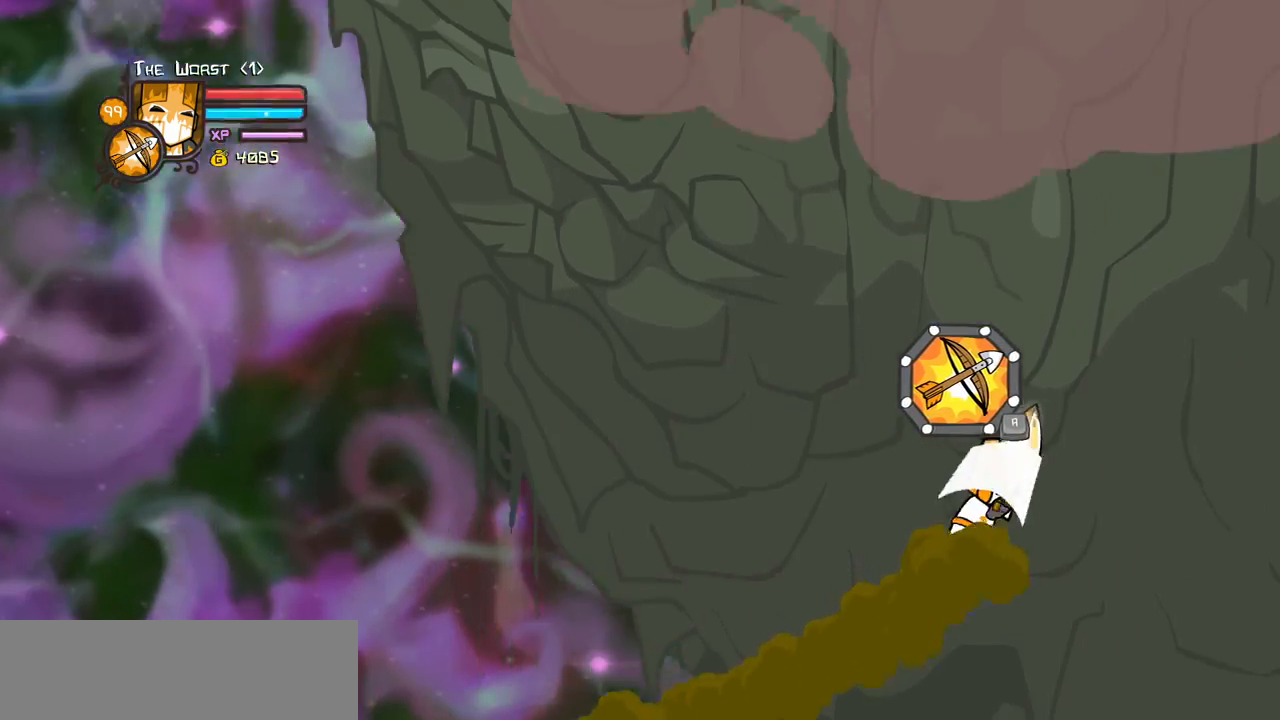
{"keys": ["left"], "events": []}
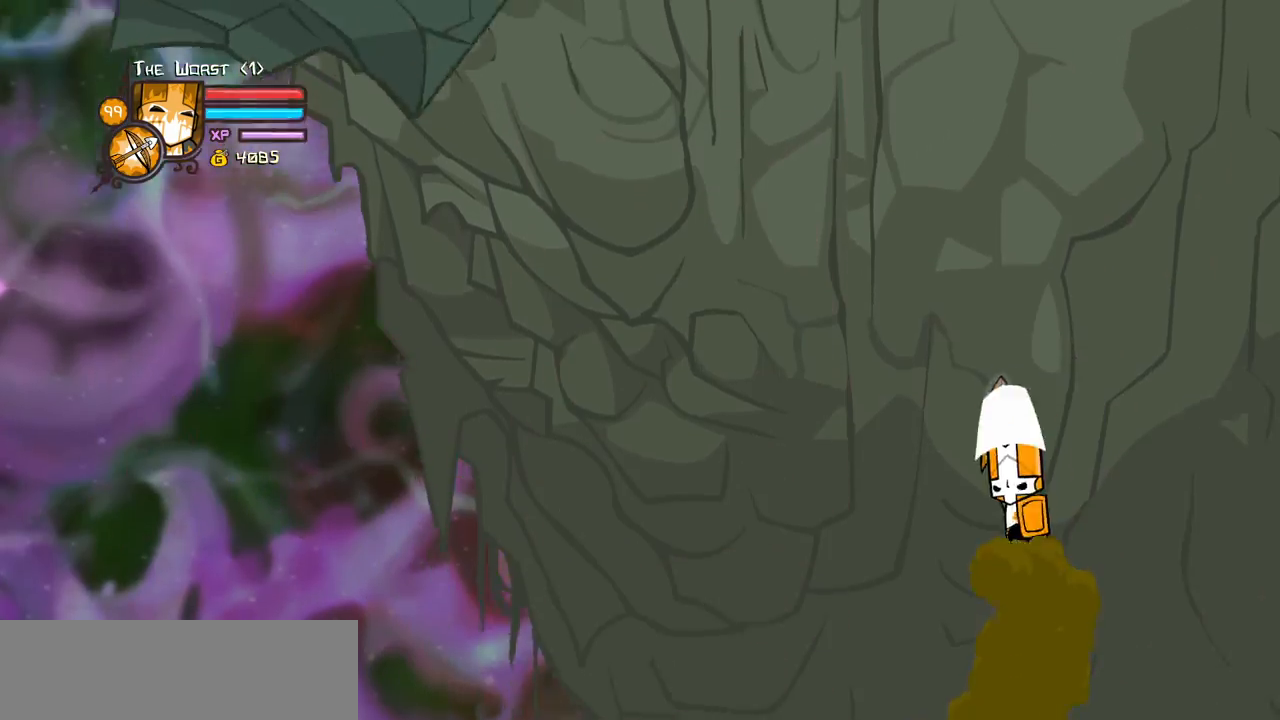
{"keys": ["left"], "events": []}
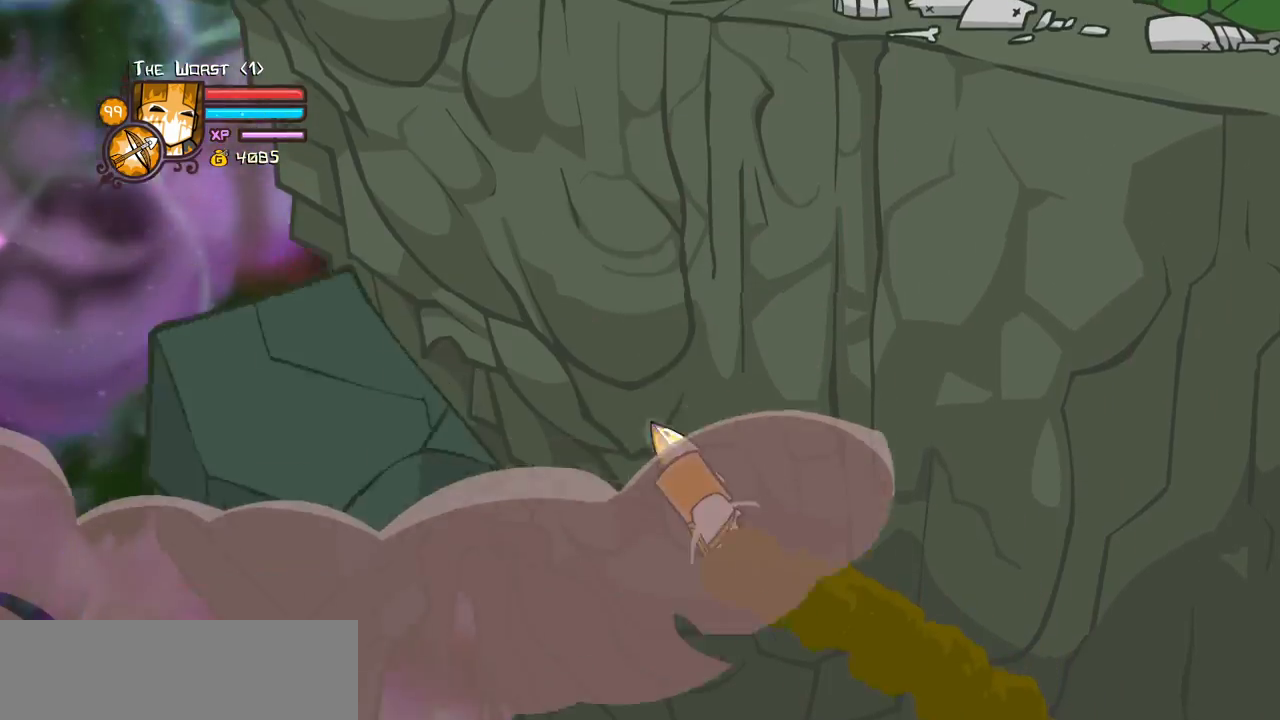
{"keys": ["right"], "events": [[183, "right", "down"], [233, "left", "up"]]}
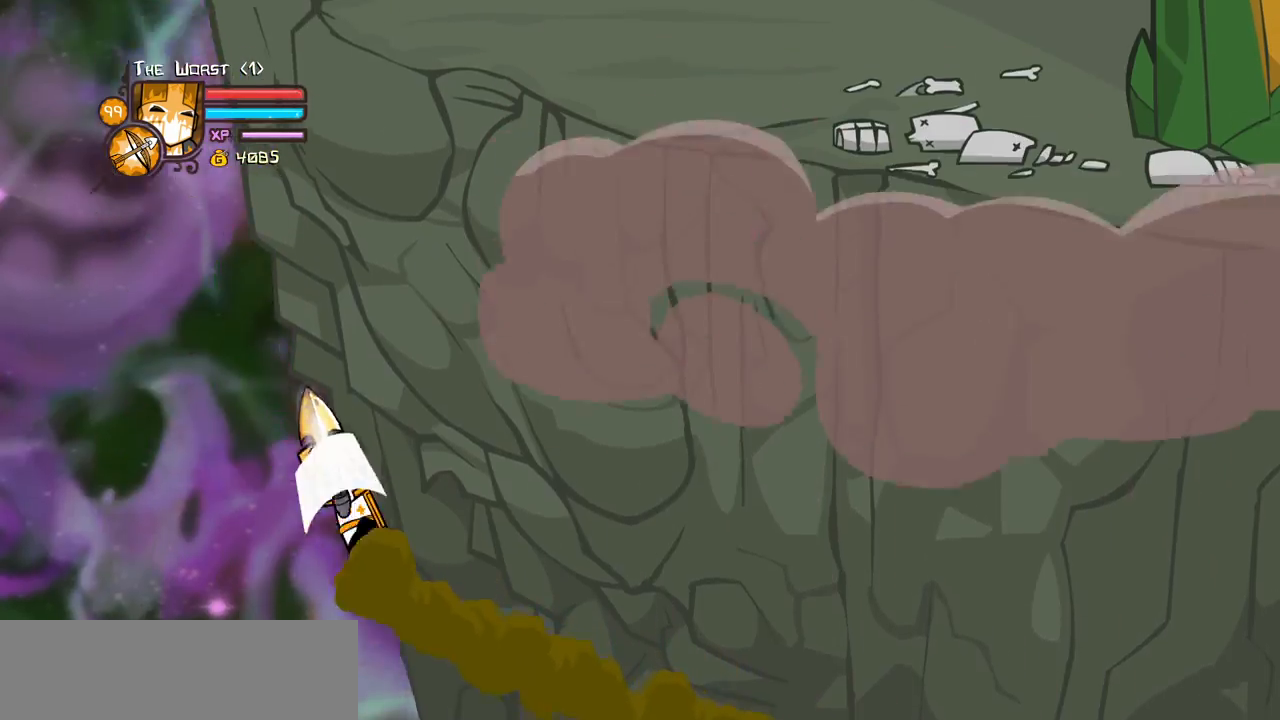
{"keys": ["right"], "events": []}
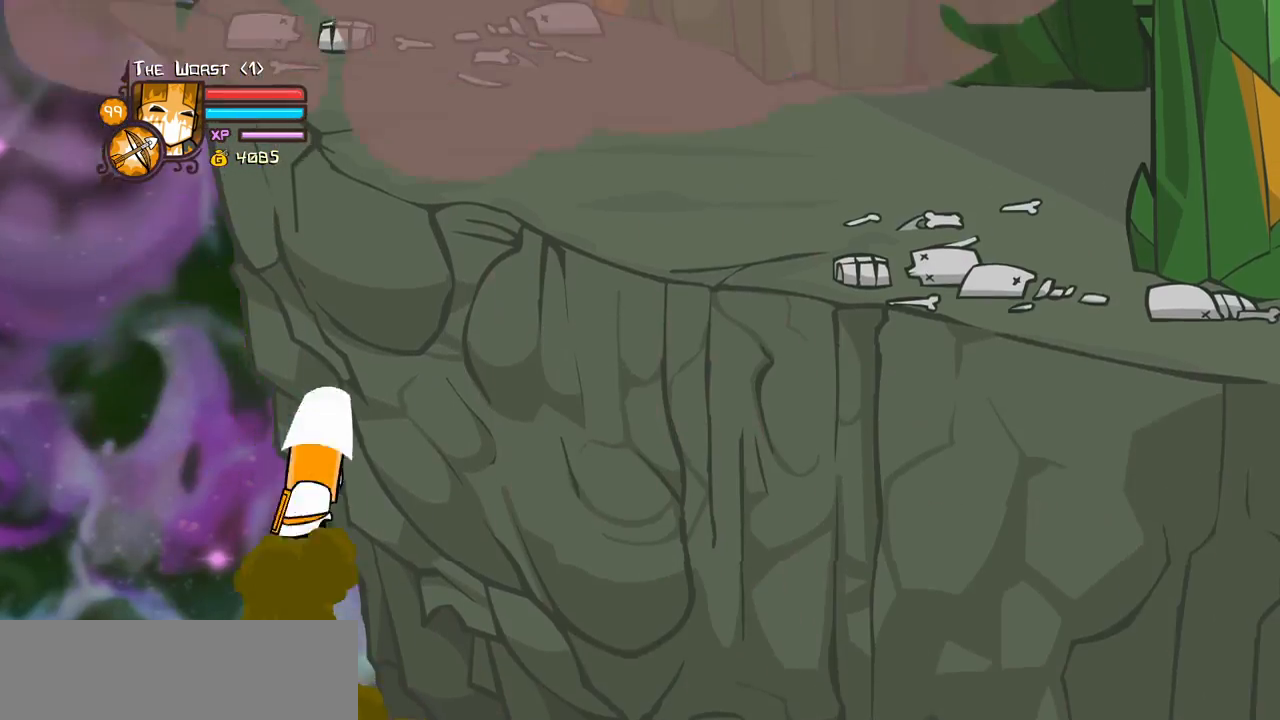
{"keys": ["right"], "events": [[17, "itemr", "down"], [300, "itemr", "up"]]}
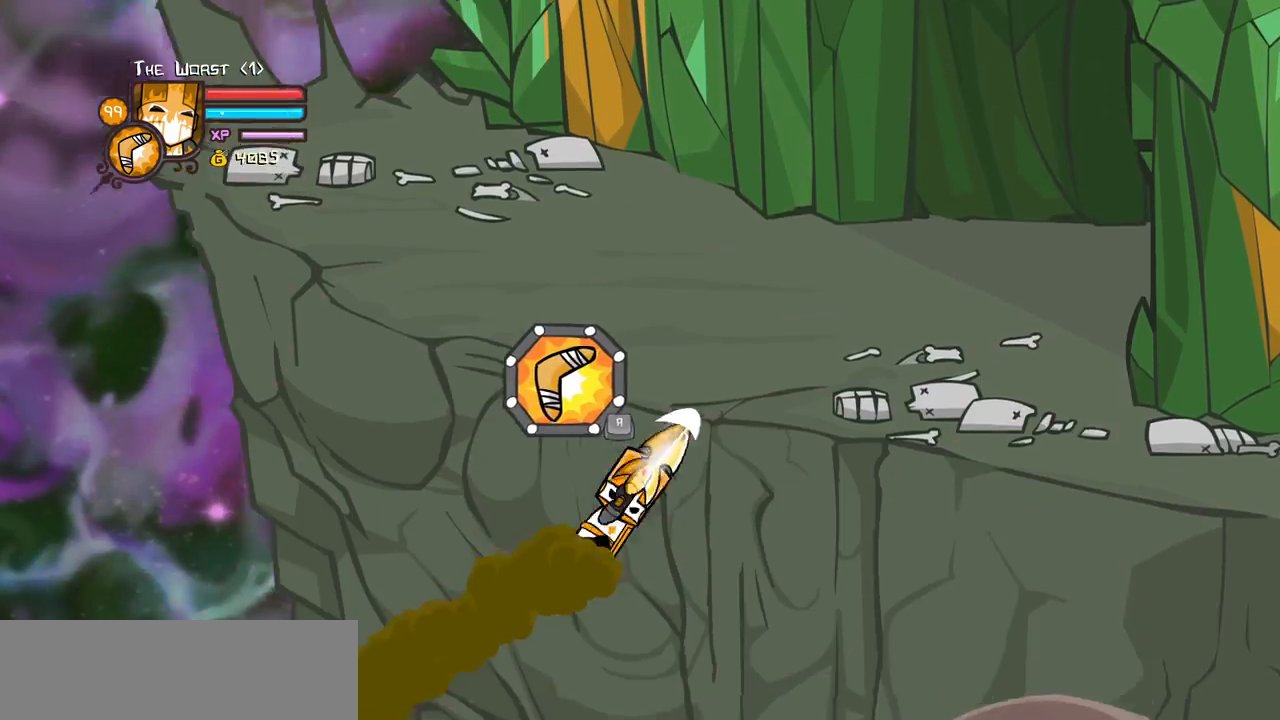
{"keys": ["right"], "events": []}
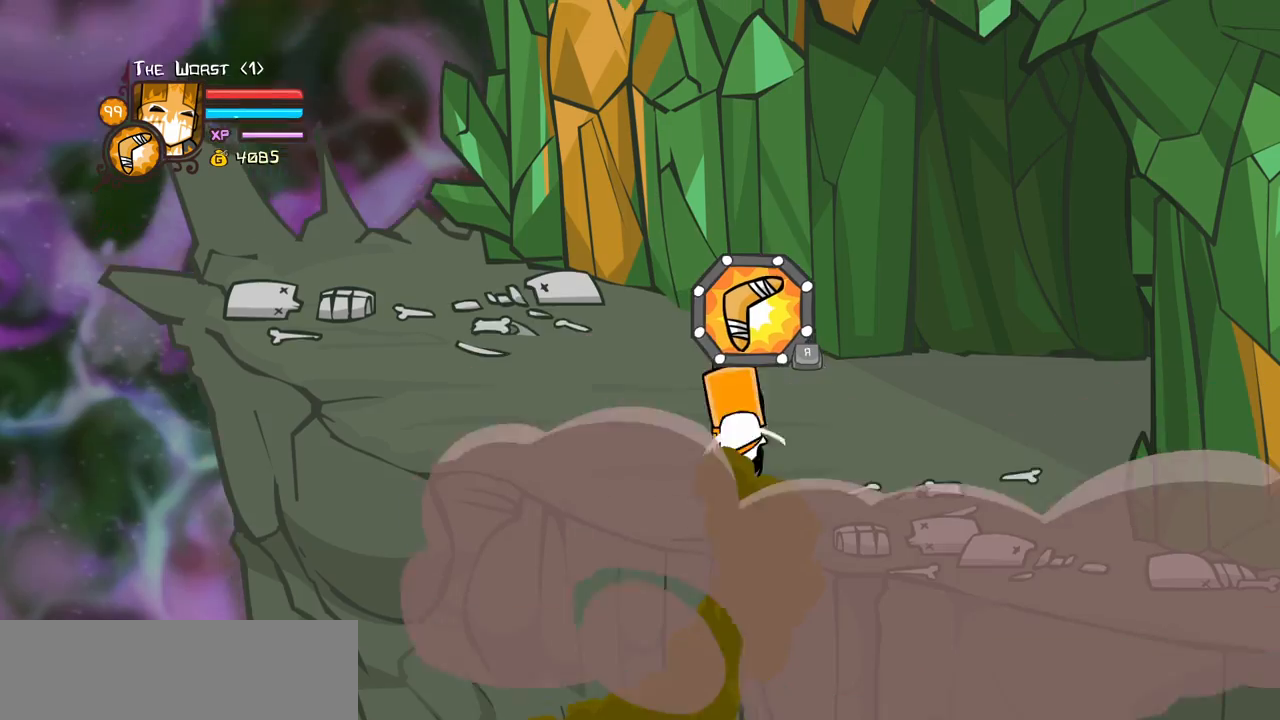
{"keys": ["heavy", "right"], "events": [[333, "heavy", "down"]]}
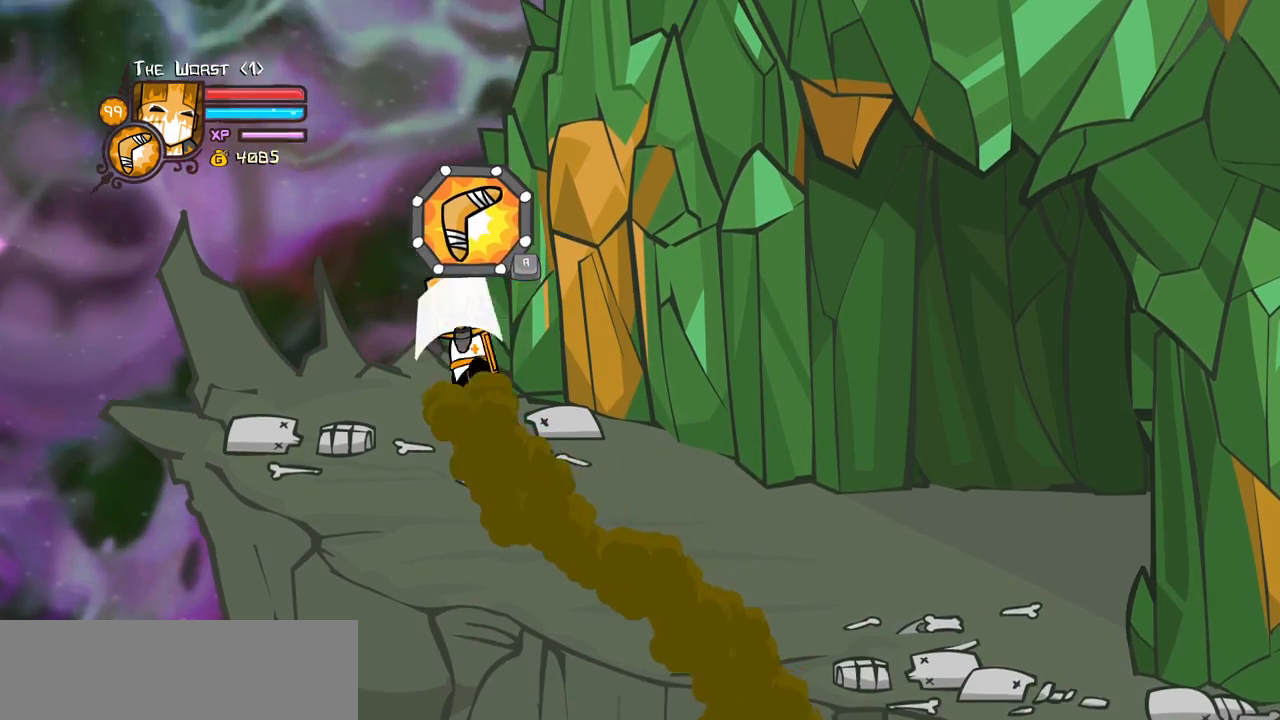
{"keys": ["heavy", "right"], "events": []}
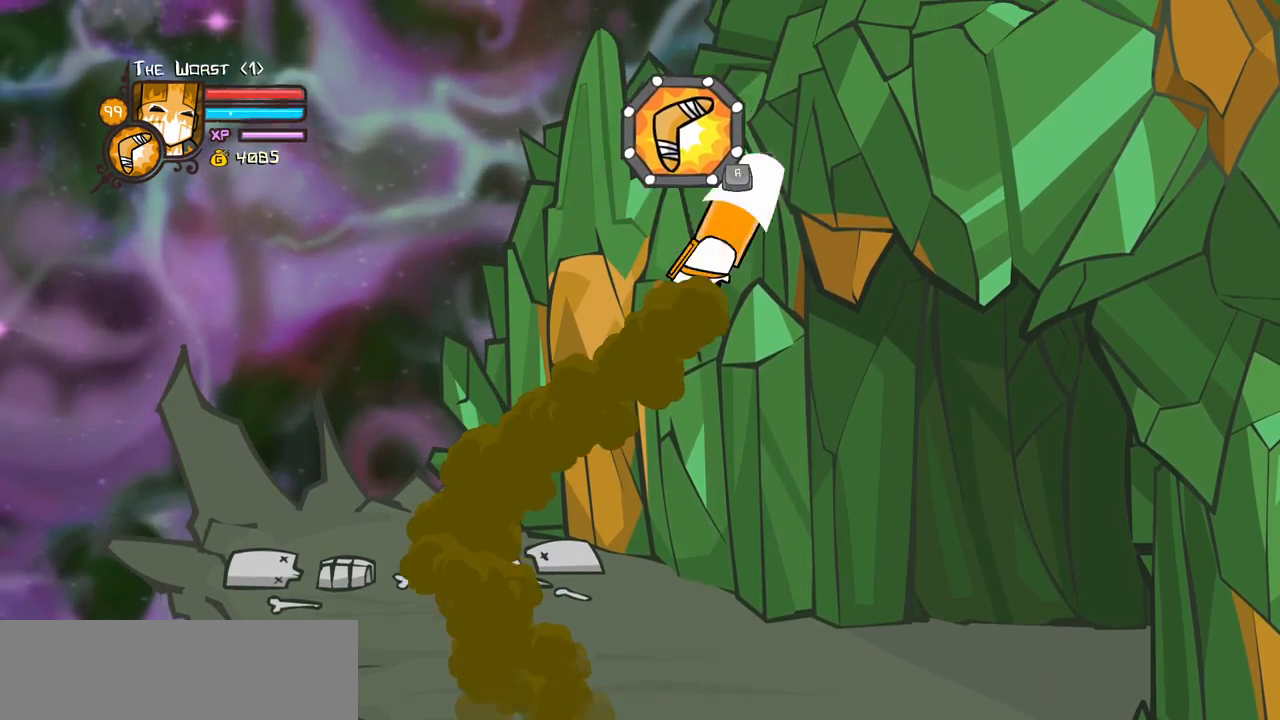
{"keys": ["heavy", "right"], "events": []}
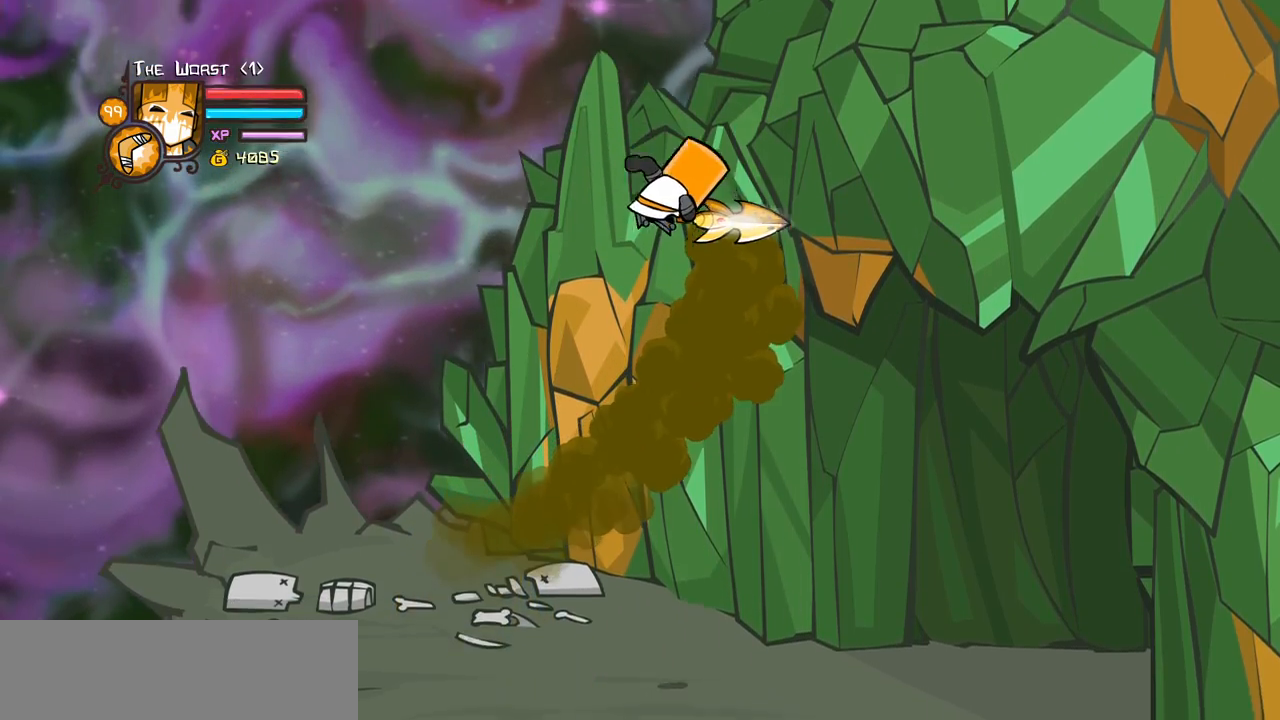
{"keys": ["right"], "events": [[467, "heavy", "up"]]}
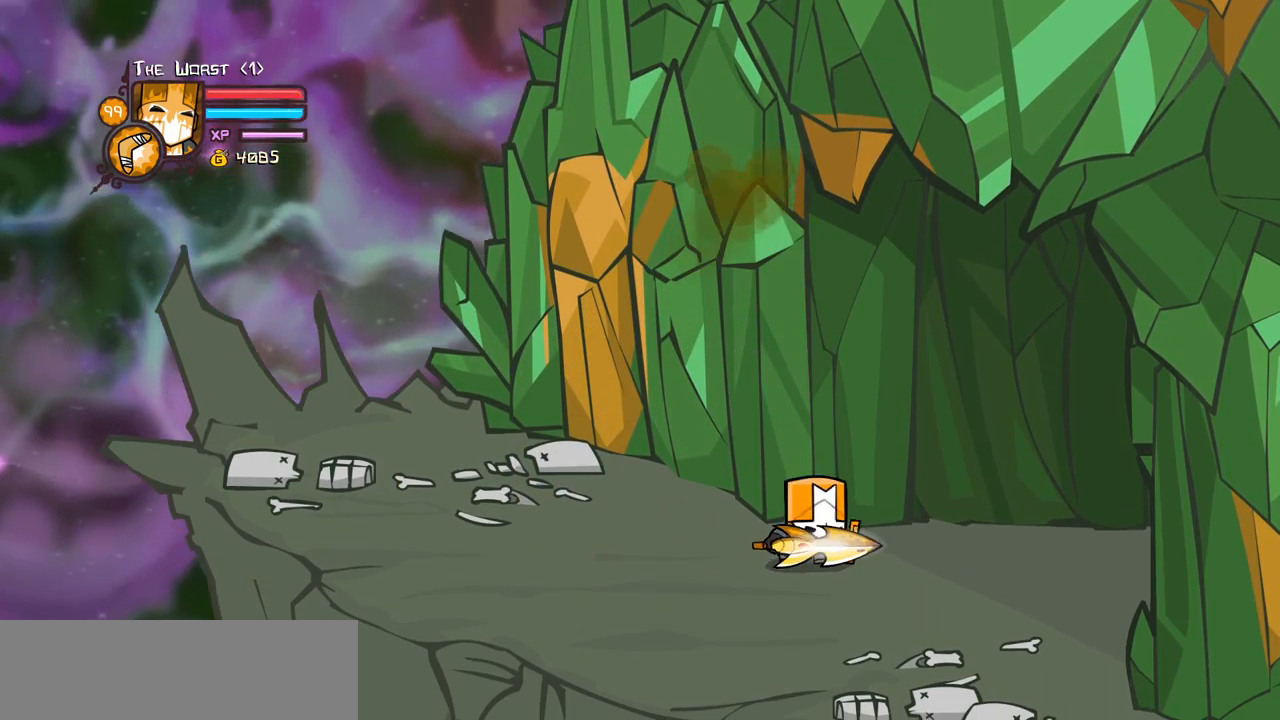
{"keys": ["item", "jump", "right"], "events": [[233, "item", "down"], [250, "jump", "down"]]}
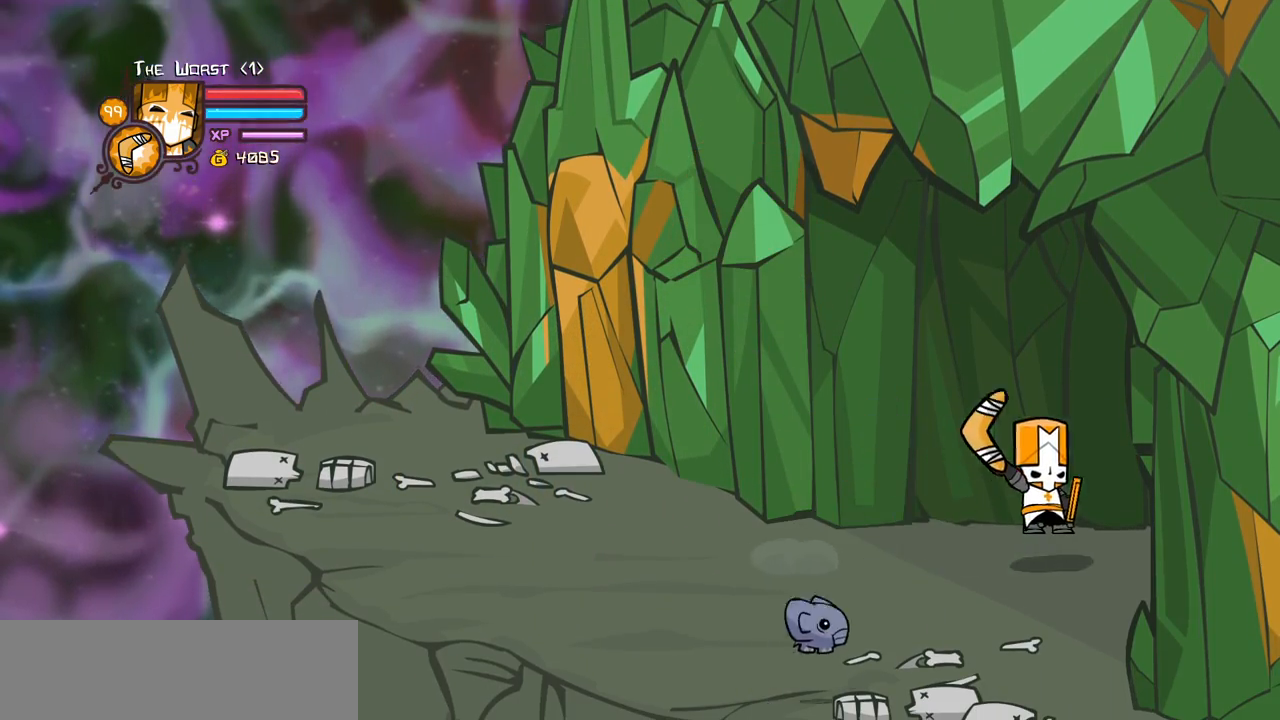
{"keys": [], "events": [[467, "item", "up"], [467, "jump", "up"], [467, "right", "up"]]}
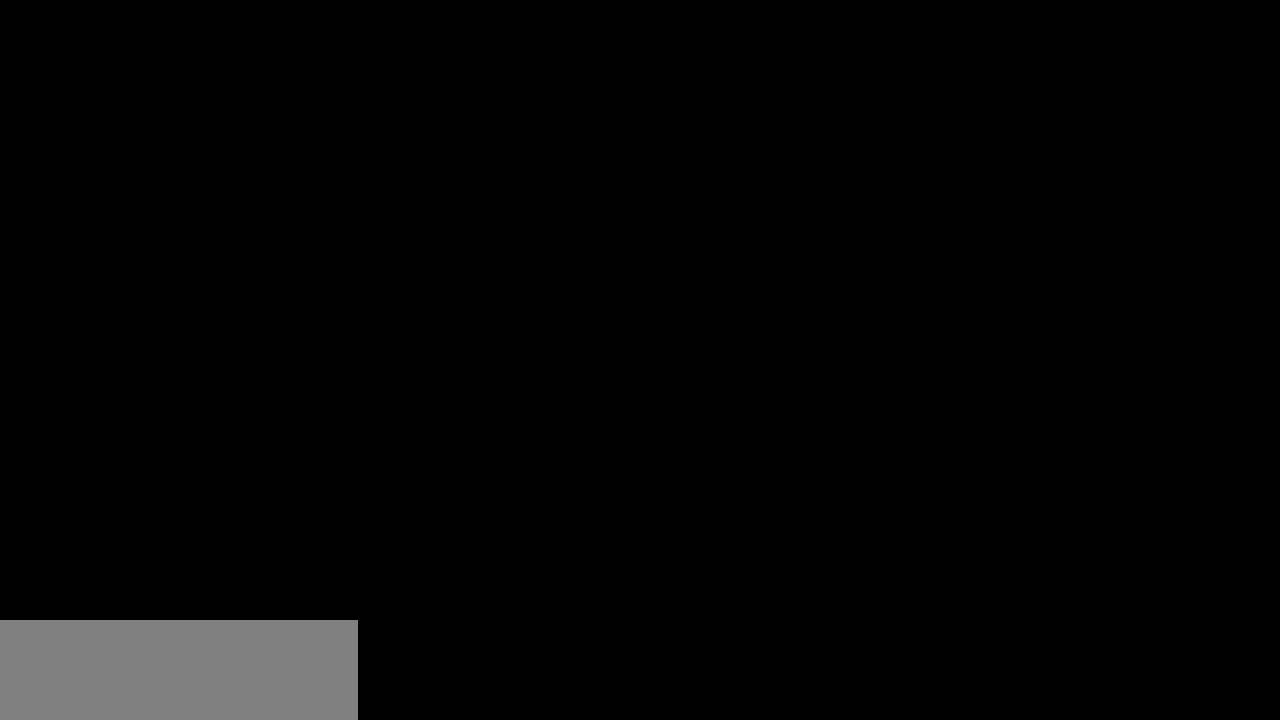
{"keys": [], "events": []}
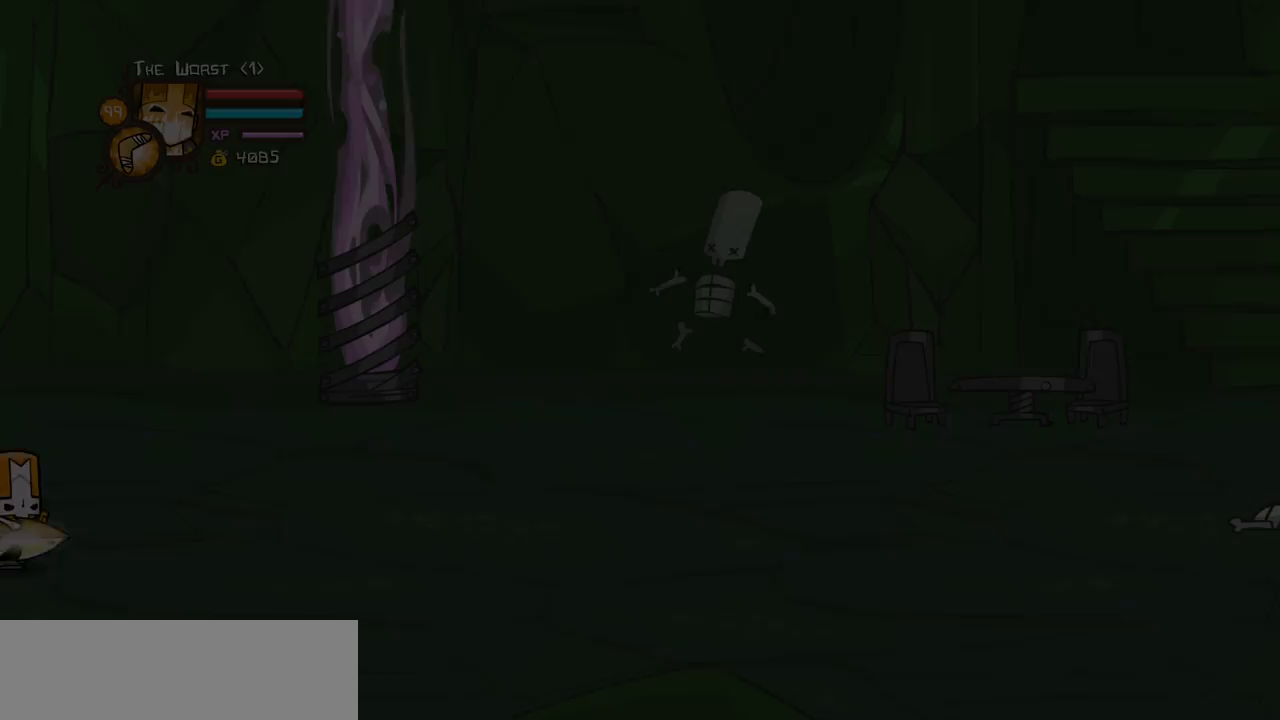
{"keys": [], "events": []}